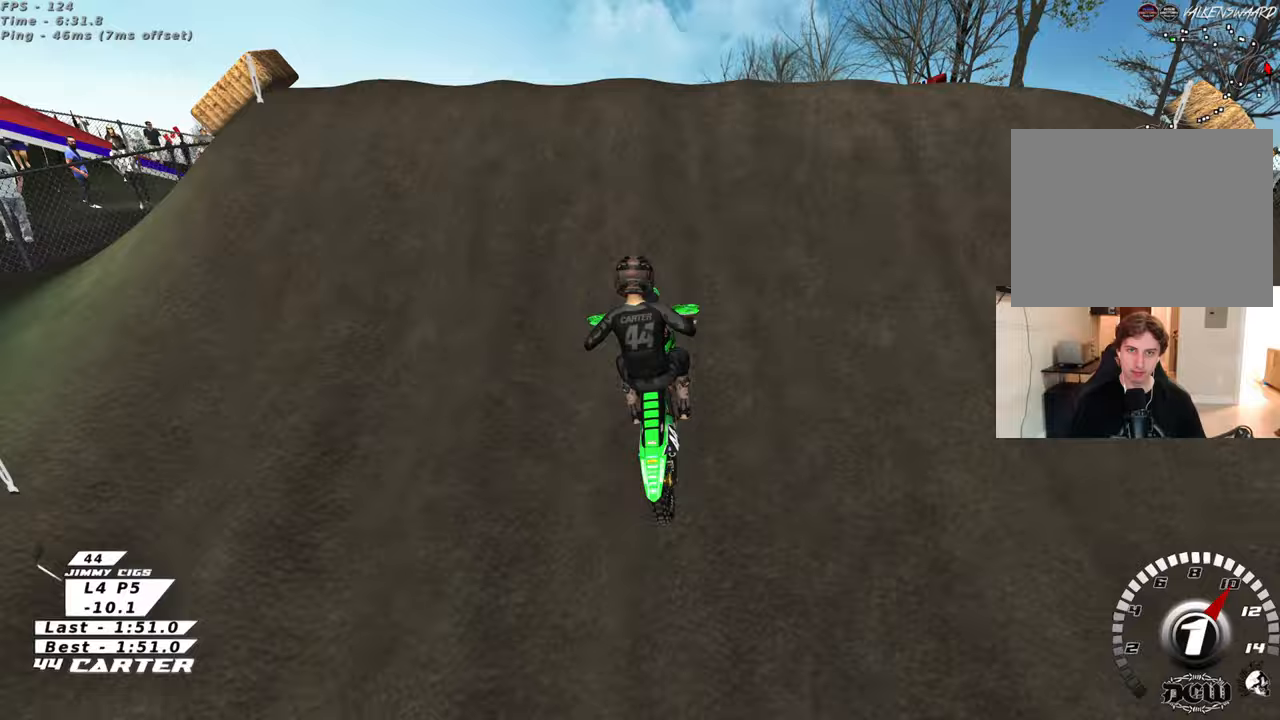
Gameplay with a controller (Xbox layout); each line is a JSON object with the inputs held at the frame after it (dt_ms = milliseconds from this image to that frame). "events" lists button and stick changes between this image and that frame as [ms after this image, input, new state], when the widget could be followed in between. Not read: R2.
{"dt_ms": 500, "buttons": ["L1"], "left_stick": "down-right", "right_stick": "left", "events": [[100, "L2", "up"], [200, "left_stick", "up-right"], [383, "right_stick", "left"], [400, "L1", "down"], [417, "left_stick", "down-right"]]}
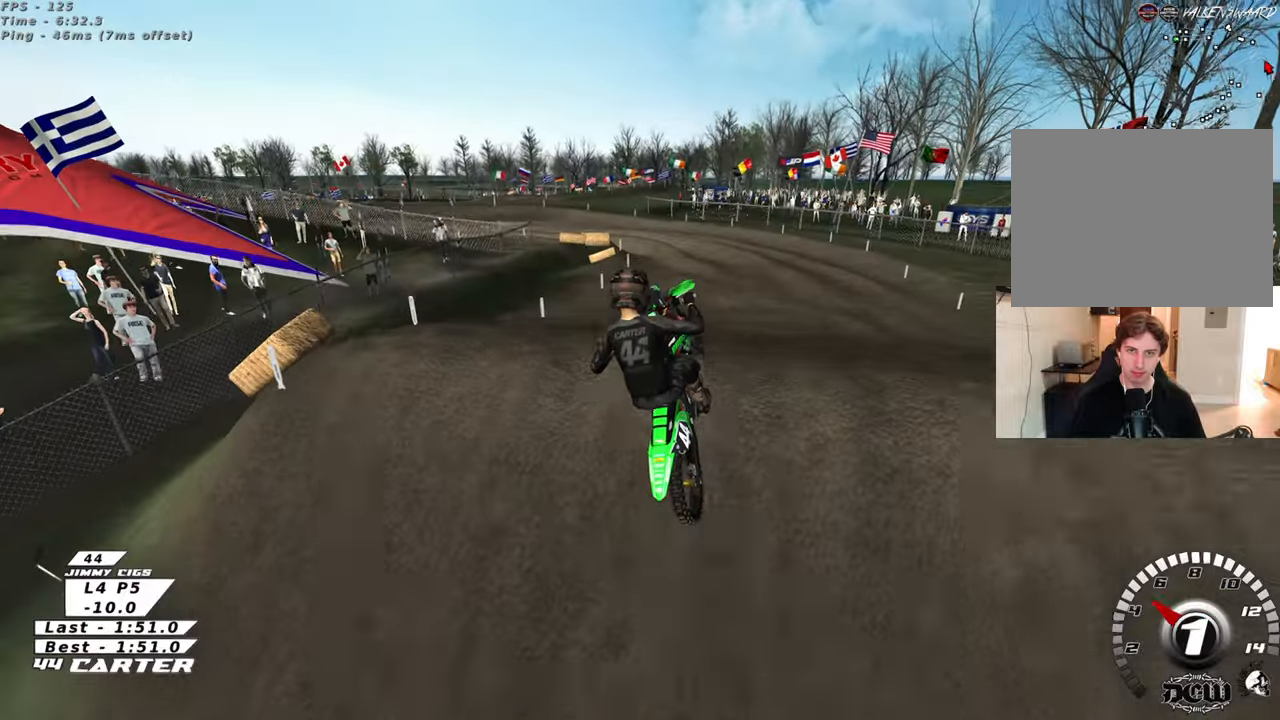
{"dt_ms": 500, "buttons": [], "left_stick": "center", "right_stick": "down", "events": [[100, "R1", "down"], [133, "R3", "down"], [267, "left_stick", "down"], [267, "right_stick", "down-left"], [300, "R1", "up"], [317, "L1", "up"], [367, "R3", "up"], [417, "left_stick", "center"], [467, "right_stick", "down"]]}
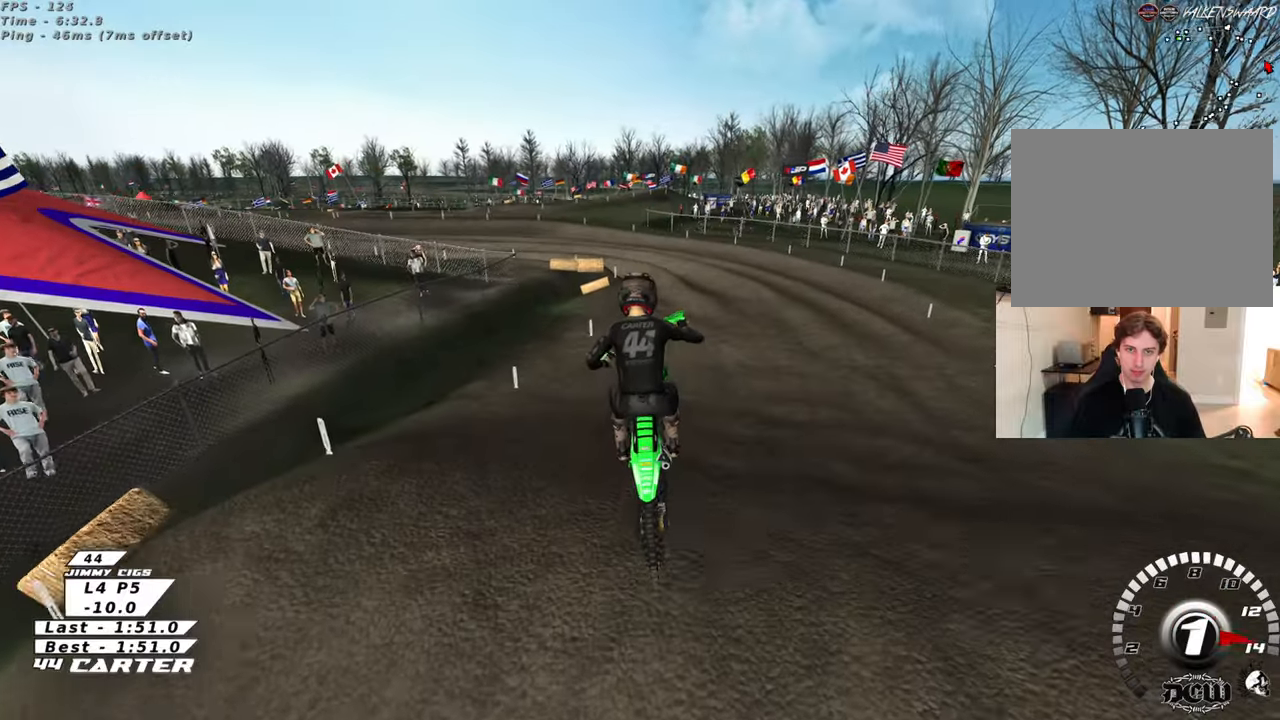
{"dt_ms": 500, "buttons": [], "left_stick": "center", "right_stick": "down-left", "events": [[150, "left_stick", "left"], [217, "L1", "down"], [250, "R1", "down"], [283, "right_stick", "down-left"], [317, "L1", "up"], [333, "left_stick", "center"], [417, "R1", "up"]]}
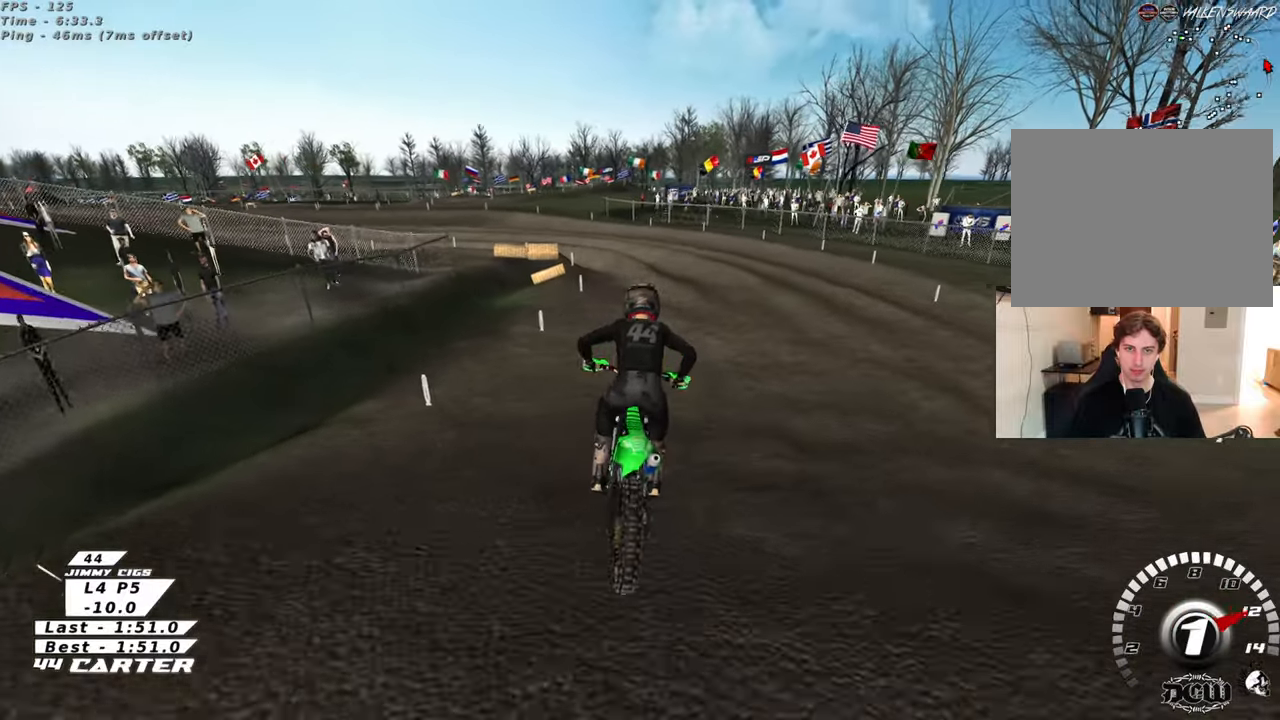
{"dt_ms": 500, "buttons": [], "left_stick": "up-left", "right_stick": "down", "events": [[283, "right_stick", "down"], [300, "left_stick", "up-left"]]}
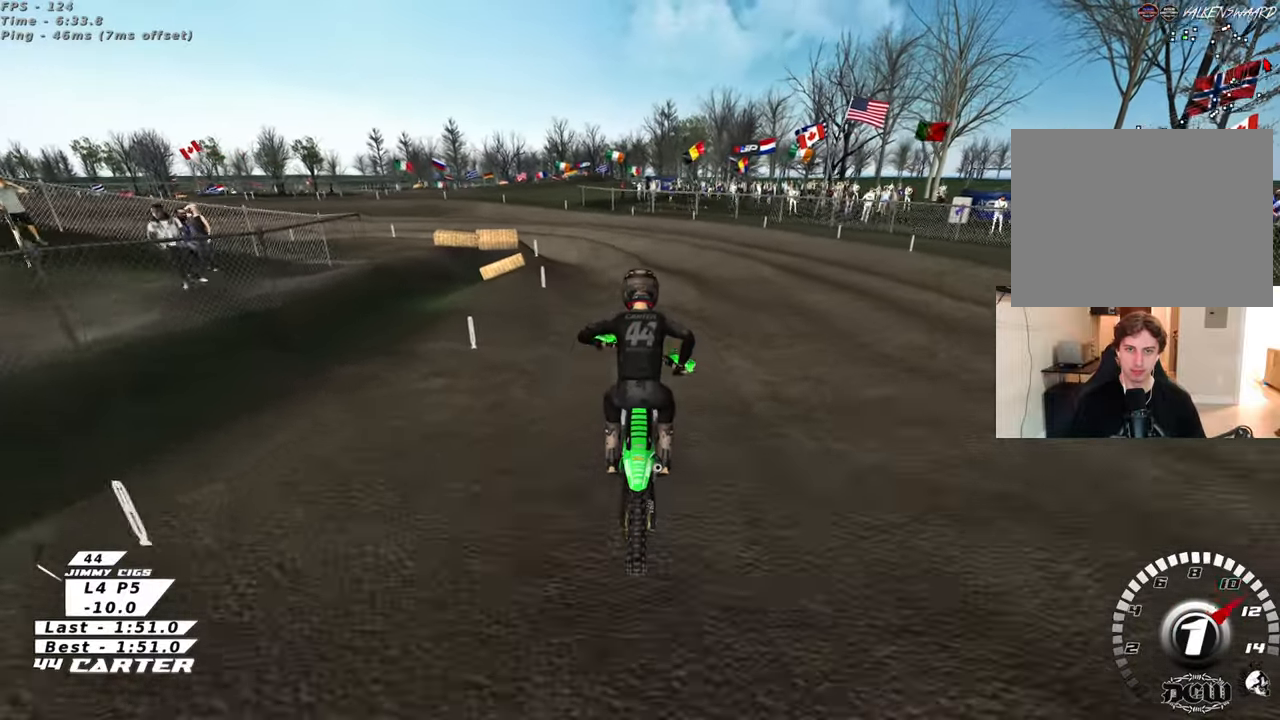
{"dt_ms": 500, "buttons": ["A"], "left_stick": "up-left", "right_stick": "center", "events": [[333, "right_stick", "center"], [400, "A", "down"]]}
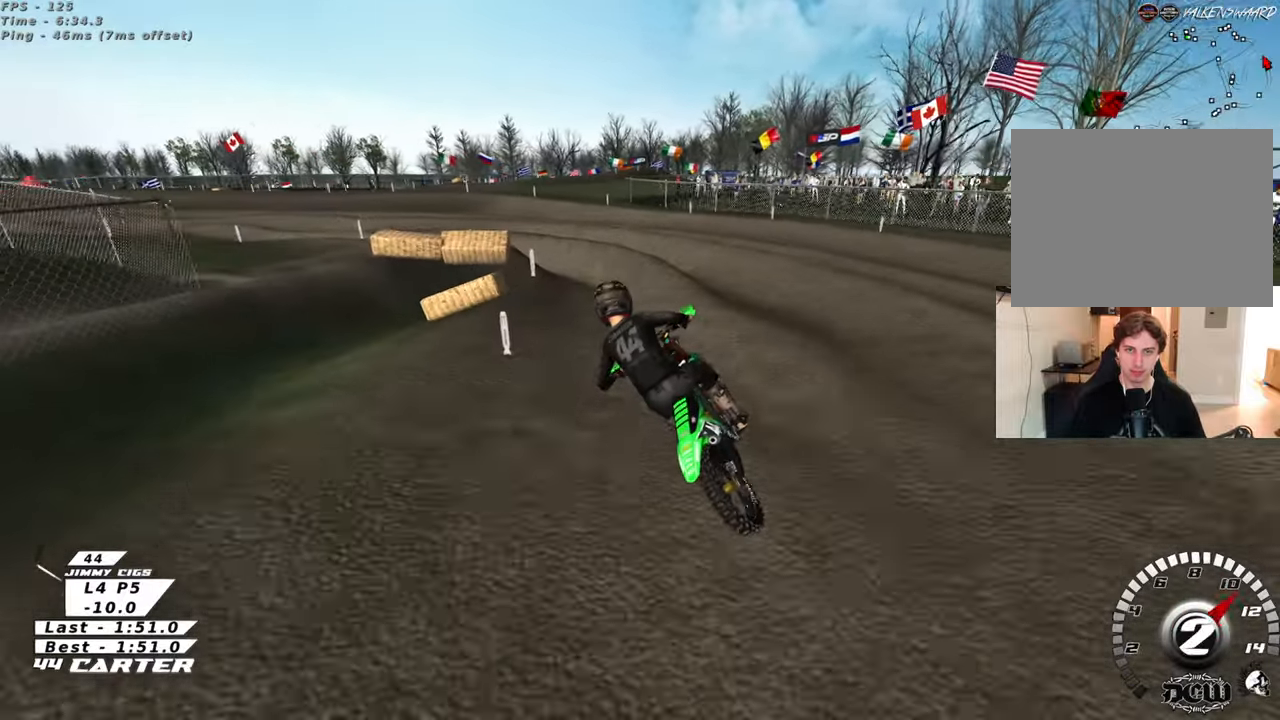
{"dt_ms": 500, "buttons": [], "left_stick": "center", "right_stick": "center", "events": [[17, "A", "up"], [333, "left_stick", "center"]]}
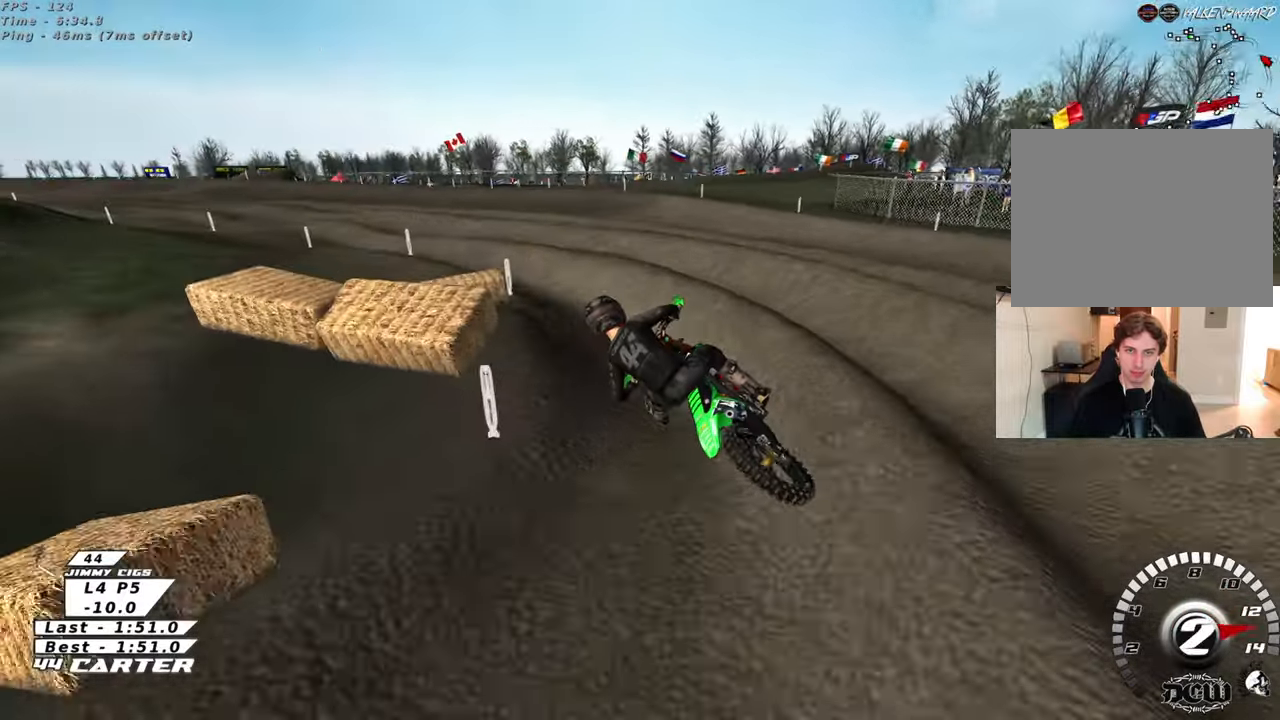
{"dt_ms": 500, "buttons": [], "left_stick": "center", "right_stick": "center", "events": [[33, "A", "down"], [33, "left_stick", "left"], [100, "left_stick", "up-left"], [183, "A", "up"], [250, "left_stick", "right"], [467, "left_stick", "center"]]}
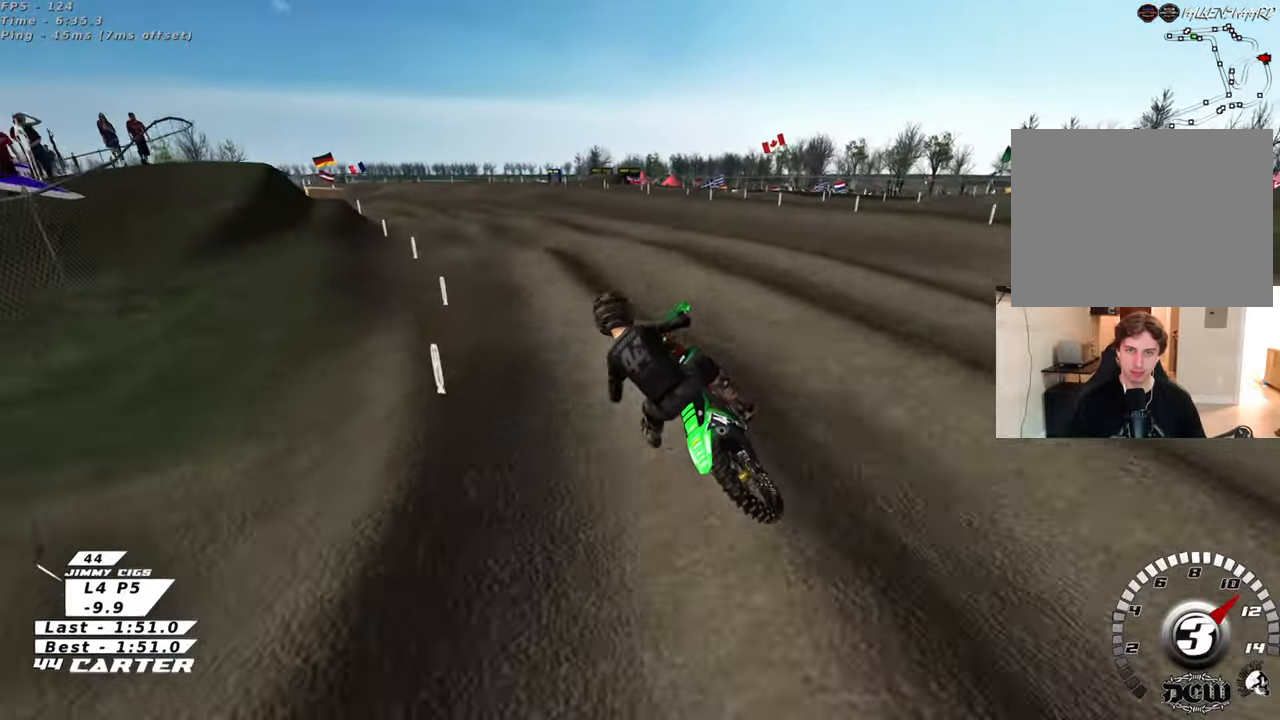
{"dt_ms": 500, "buttons": [], "left_stick": "center", "right_stick": "center", "events": [[17, "left_stick", "up"], [450, "left_stick", "center"]]}
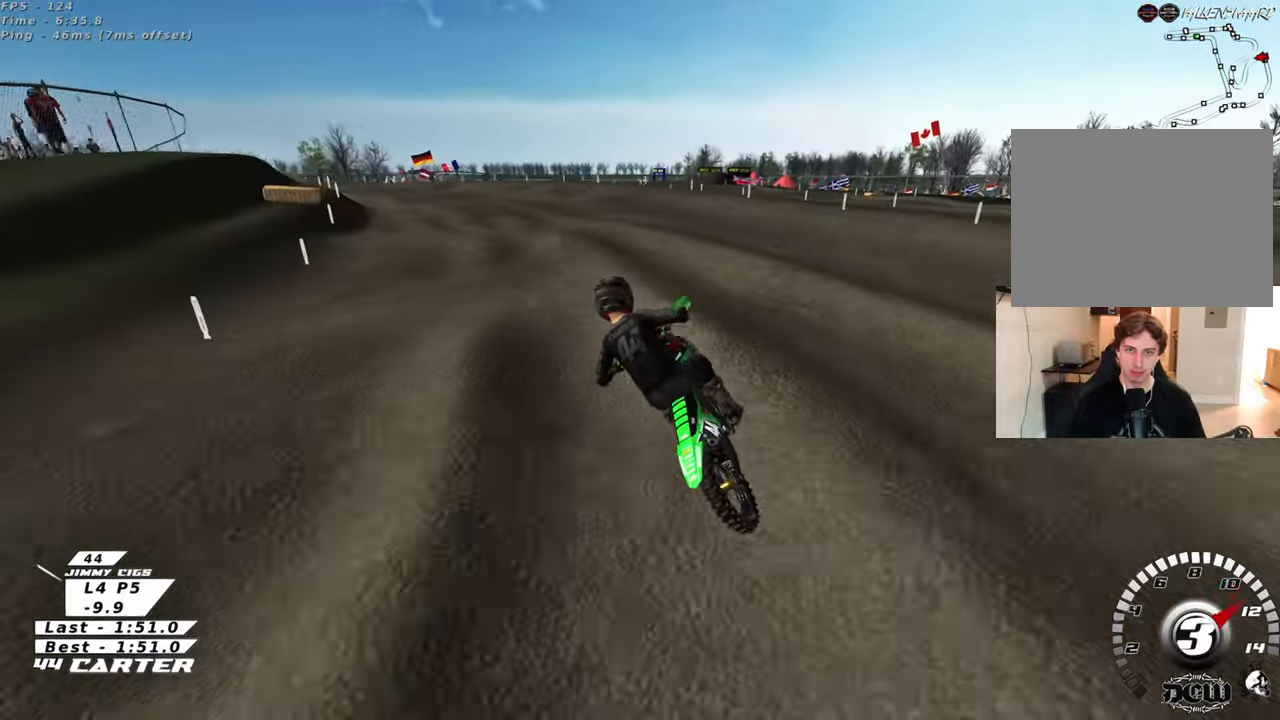
{"dt_ms": 500, "buttons": [], "left_stick": "left", "right_stick": "center", "events": [[17, "left_stick", "down"], [133, "left_stick", "down-left"], [267, "left_stick", "left"]]}
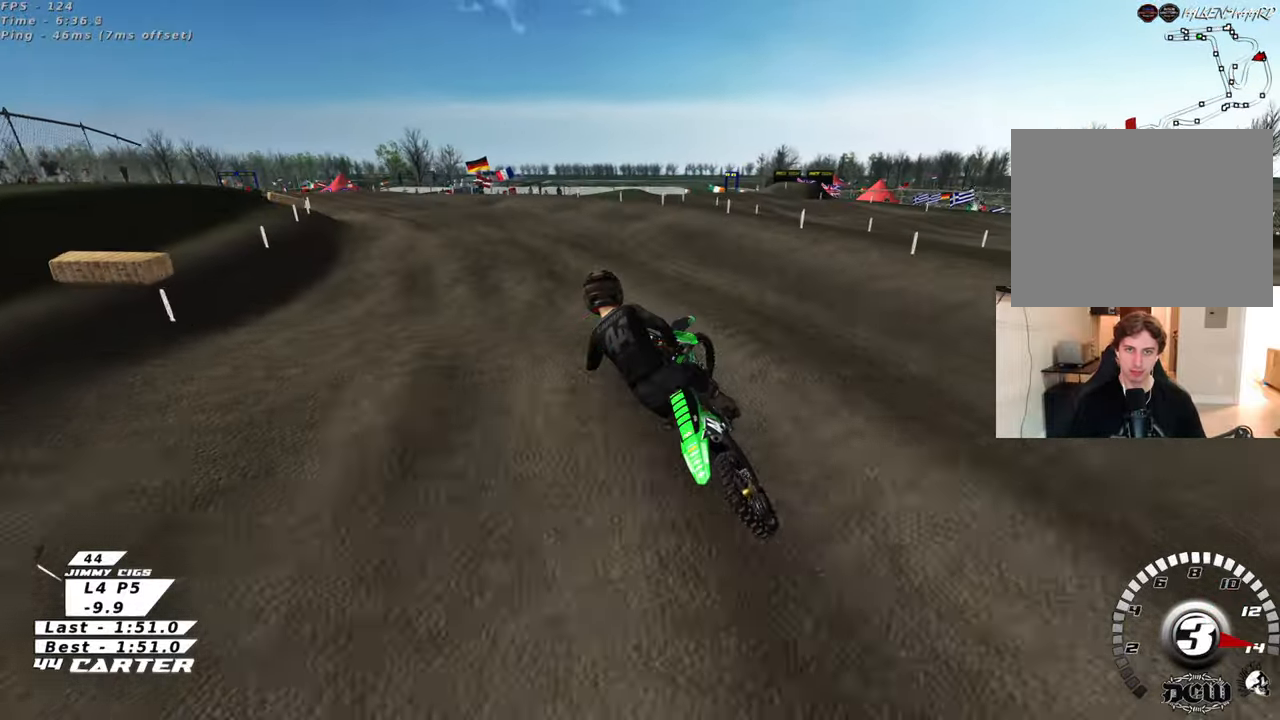
{"dt_ms": 500, "buttons": [], "left_stick": "center", "right_stick": "center", "events": [[17, "left_stick", "center"], [67, "left_stick", "right"], [217, "left_stick", "center"]]}
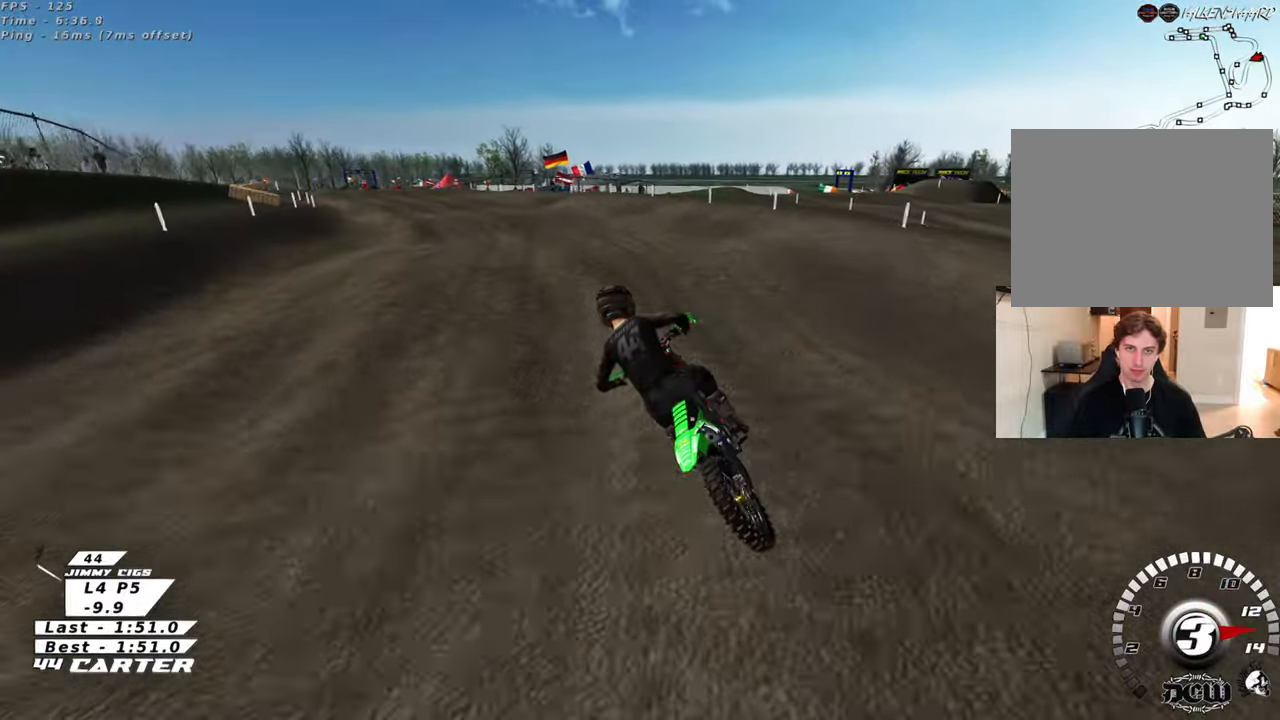
{"dt_ms": 500, "buttons": [], "left_stick": "center", "right_stick": "center", "events": [[67, "A", "down"], [217, "A", "up"]]}
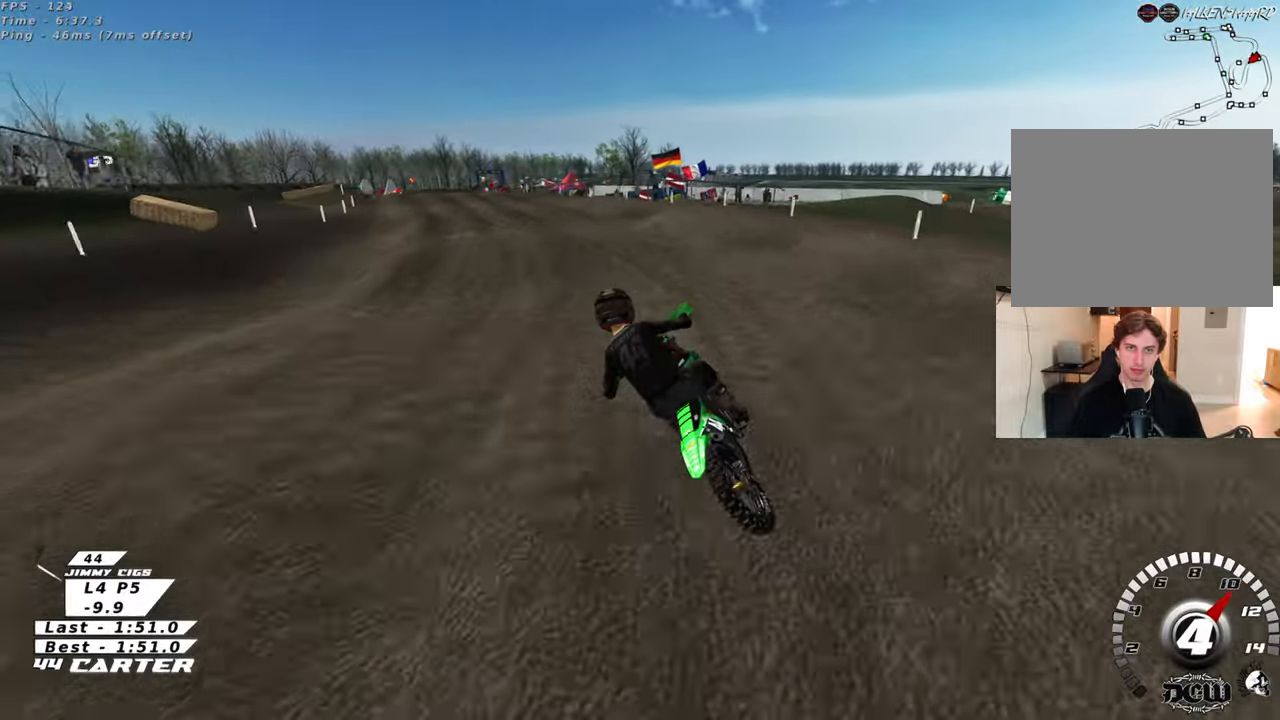
{"dt_ms": 500, "buttons": [], "left_stick": "center", "right_stick": "center", "events": []}
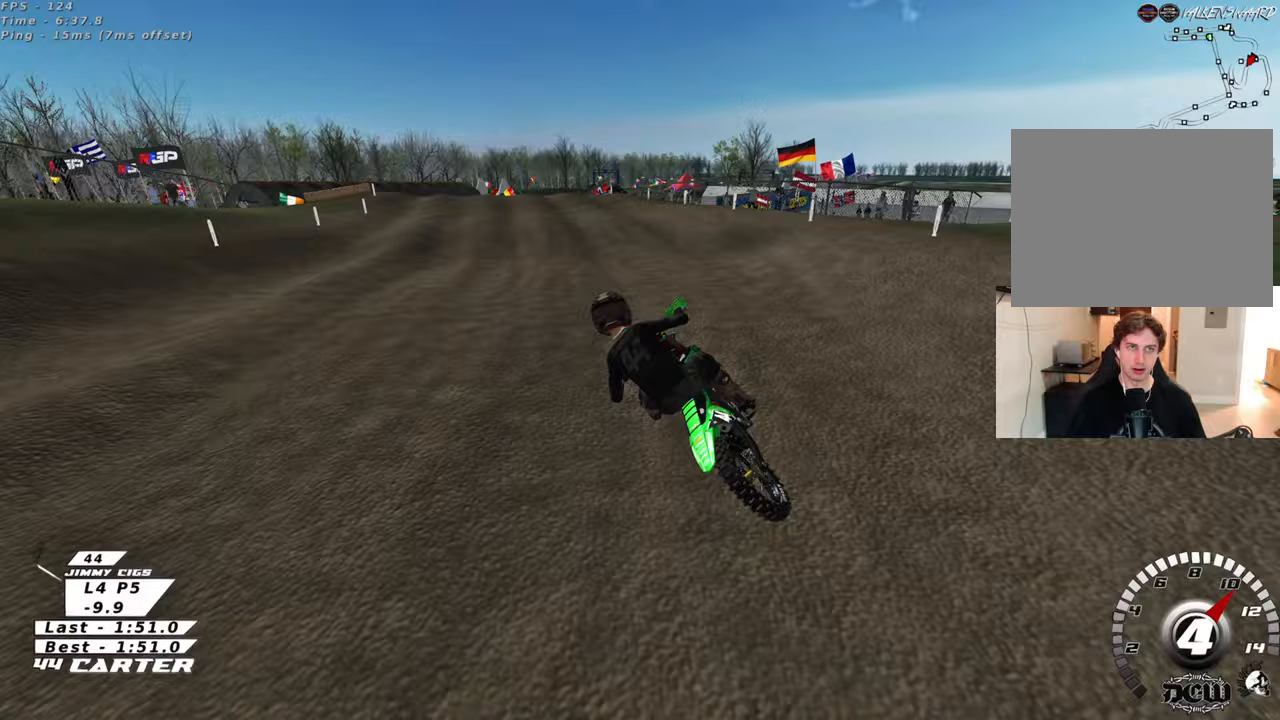
{"dt_ms": 500, "buttons": [], "left_stick": "right", "right_stick": "center", "events": [[133, "left_stick", "down"], [317, "left_stick", "center"], [433, "left_stick", "right"]]}
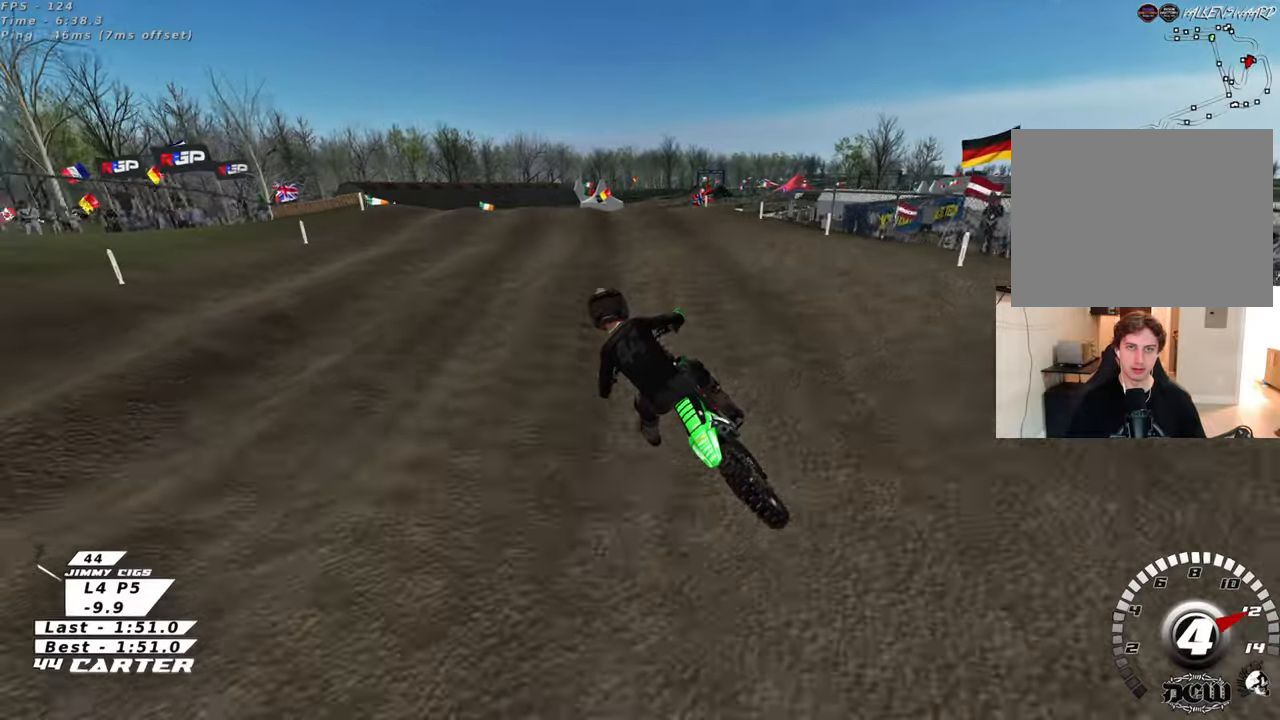
{"dt_ms": 500, "buttons": [], "left_stick": "up", "right_stick": "center", "events": [[100, "left_stick", "down"], [350, "left_stick", "center"], [417, "left_stick", "up"]]}
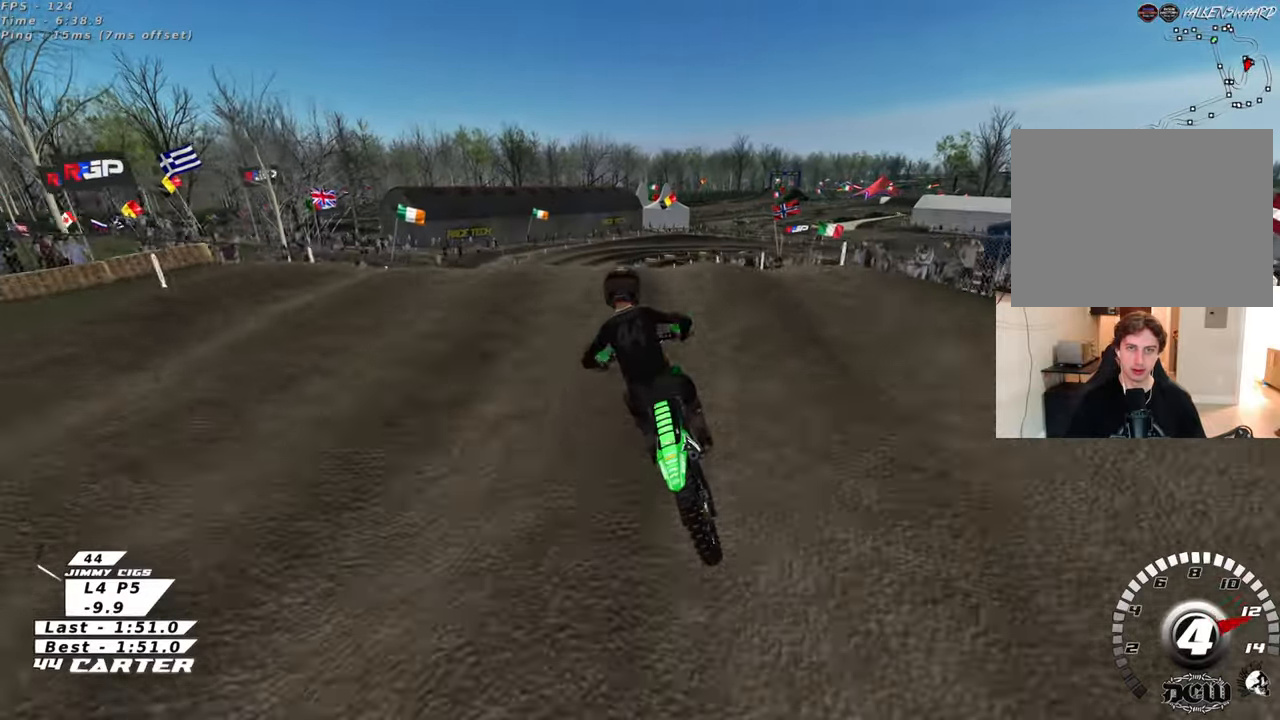
{"dt_ms": 500, "buttons": [], "left_stick": "down-left", "right_stick": "center", "events": [[67, "left_stick", "center"], [117, "left_stick", "down"], [133, "A", "down"], [250, "A", "up"], [267, "left_stick", "down-left"]]}
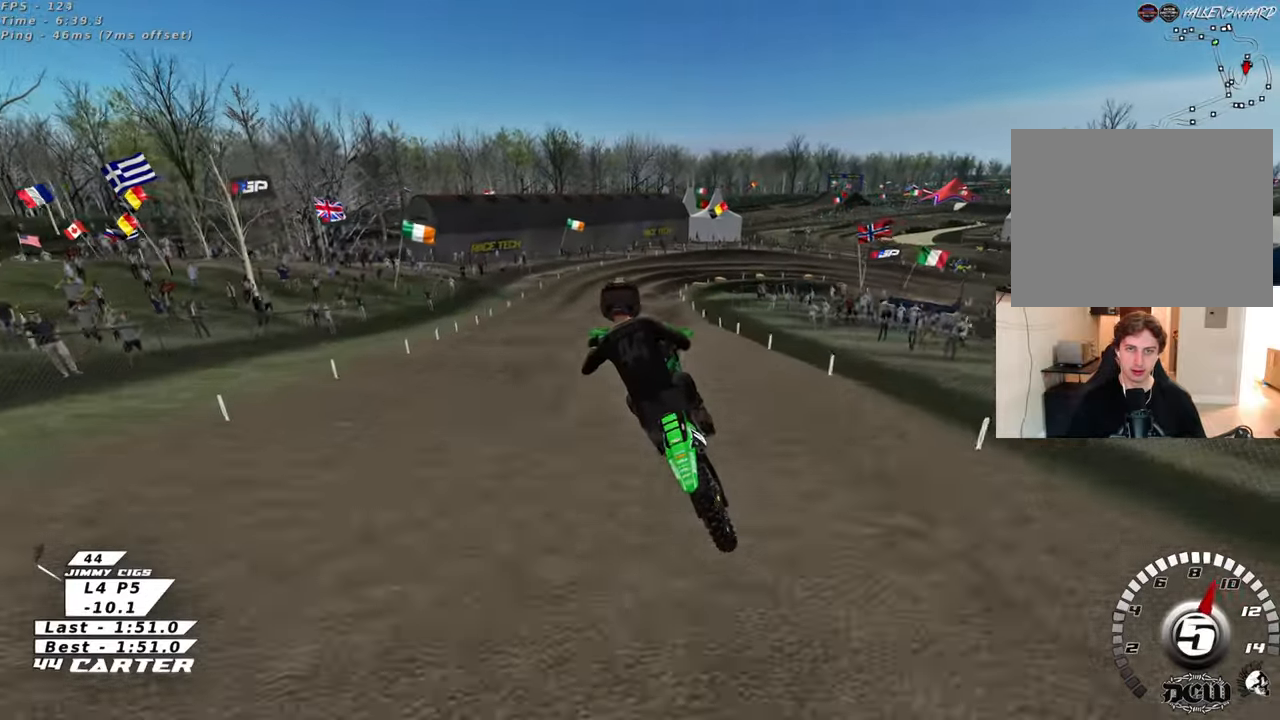
{"dt_ms": 500, "buttons": [], "left_stick": "down-right", "right_stick": "center", "events": [[50, "L1", "down"], [67, "left_stick", "down-right"], [300, "X", "down"], [367, "L1", "up"], [400, "X", "up"]]}
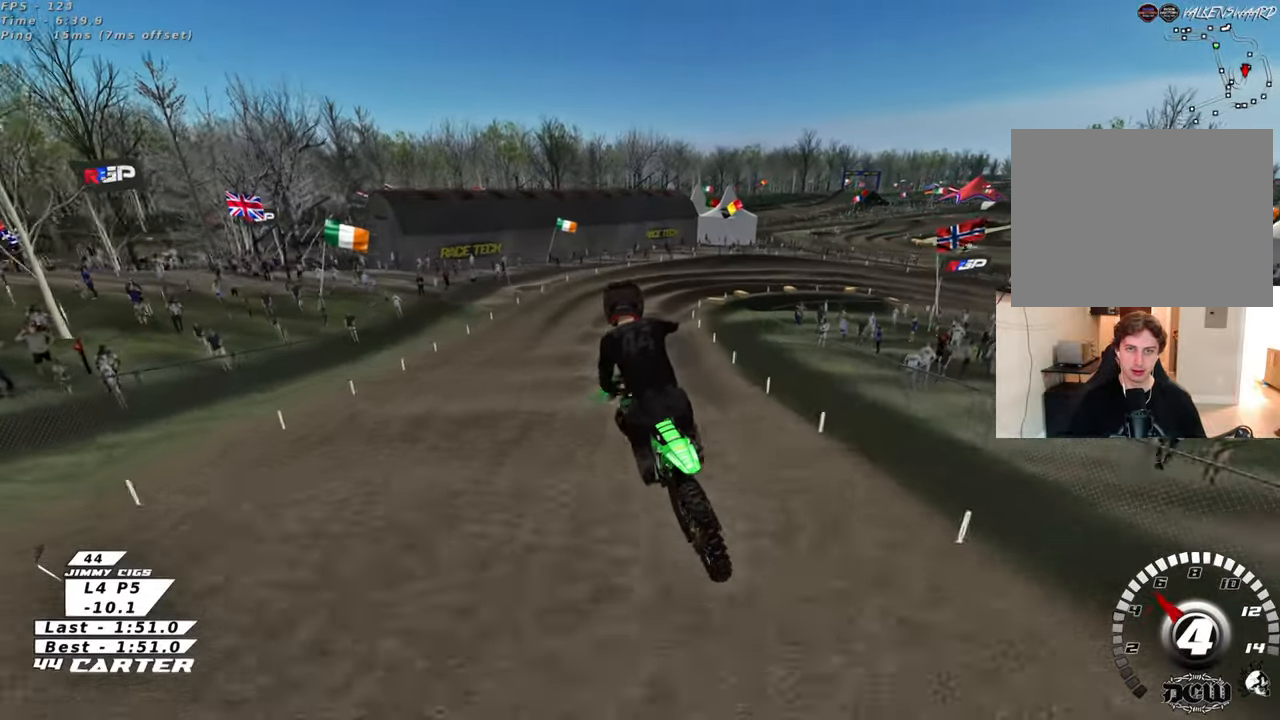
{"dt_ms": 500, "buttons": [], "left_stick": "up", "right_stick": "center", "events": [[150, "left_stick", "down-left"], [267, "left_stick", "up-left"], [400, "left_stick", "up"]]}
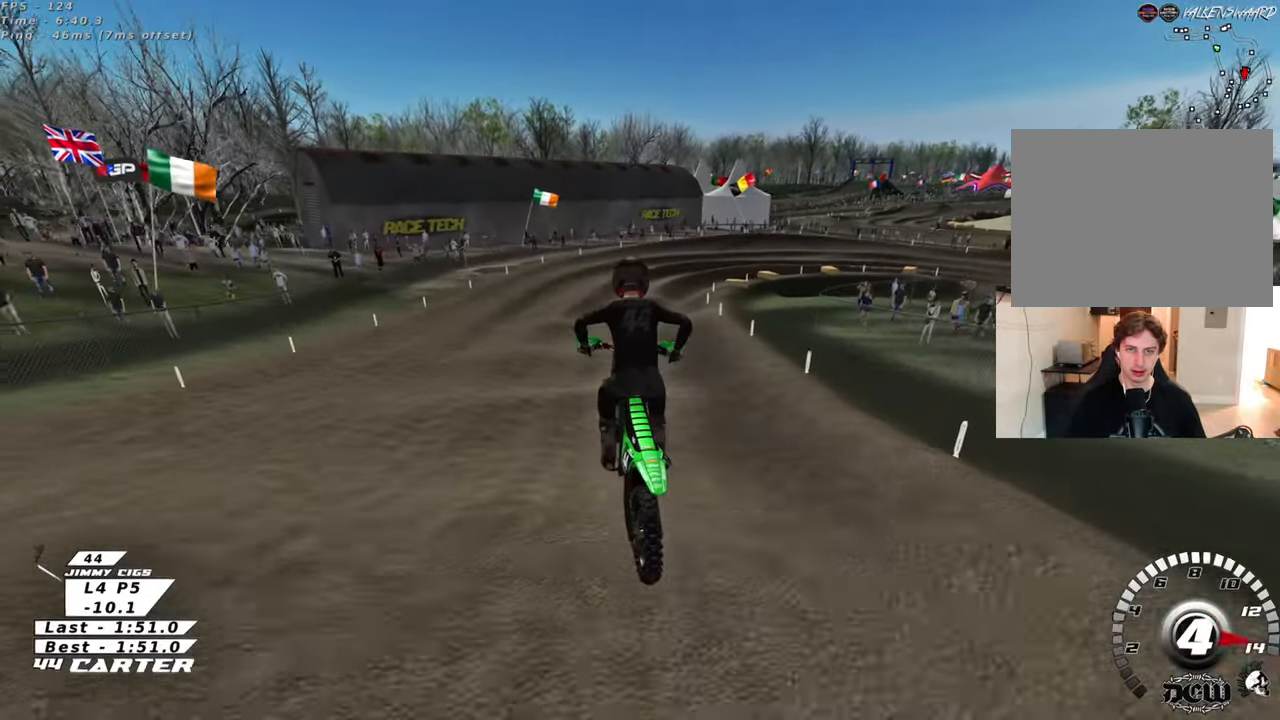
{"dt_ms": 500, "buttons": [], "left_stick": "center", "right_stick": "center", "events": [[17, "X", "down"], [100, "X", "up"], [133, "left_stick", "center"], [183, "X", "down"], [183, "left_stick", "down"], [200, "L2", "down"], [250, "L2", "up"], [267, "X", "up"], [467, "left_stick", "center"]]}
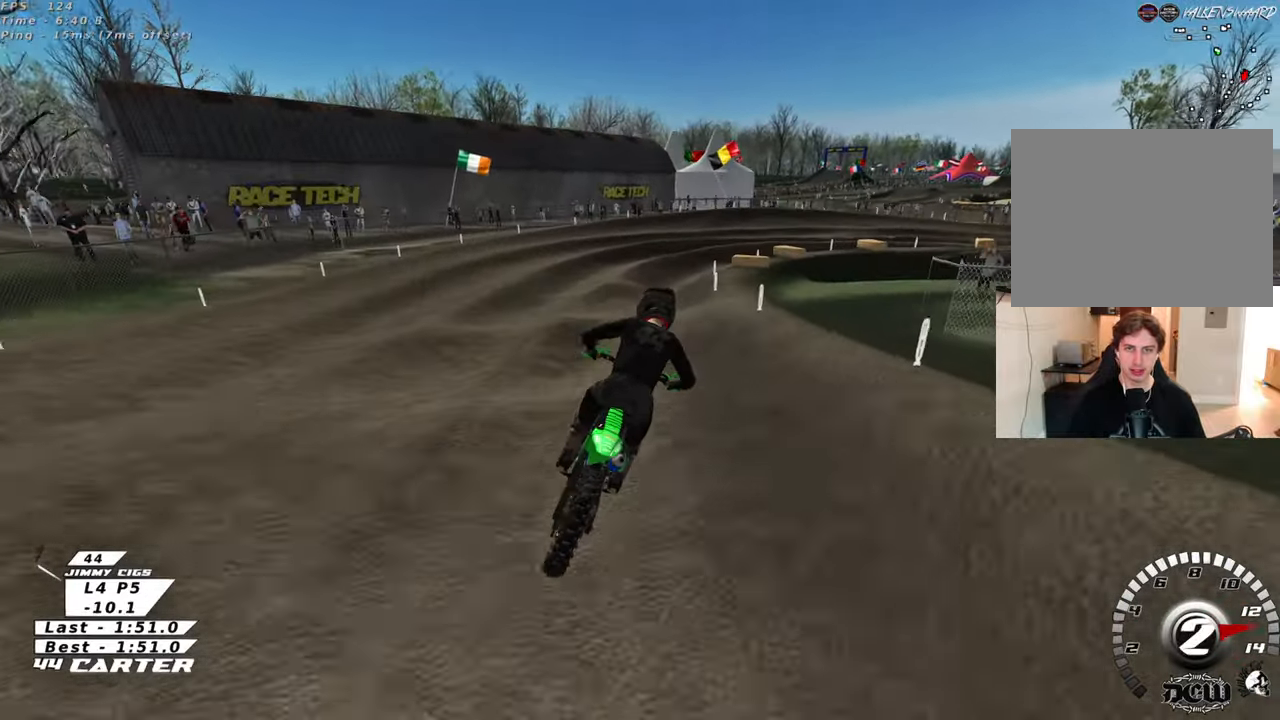
{"dt_ms": 500, "buttons": [], "left_stick": "right", "right_stick": "center", "events": [[67, "left_stick", "up"], [200, "left_stick", "center"], [483, "left_stick", "right"]]}
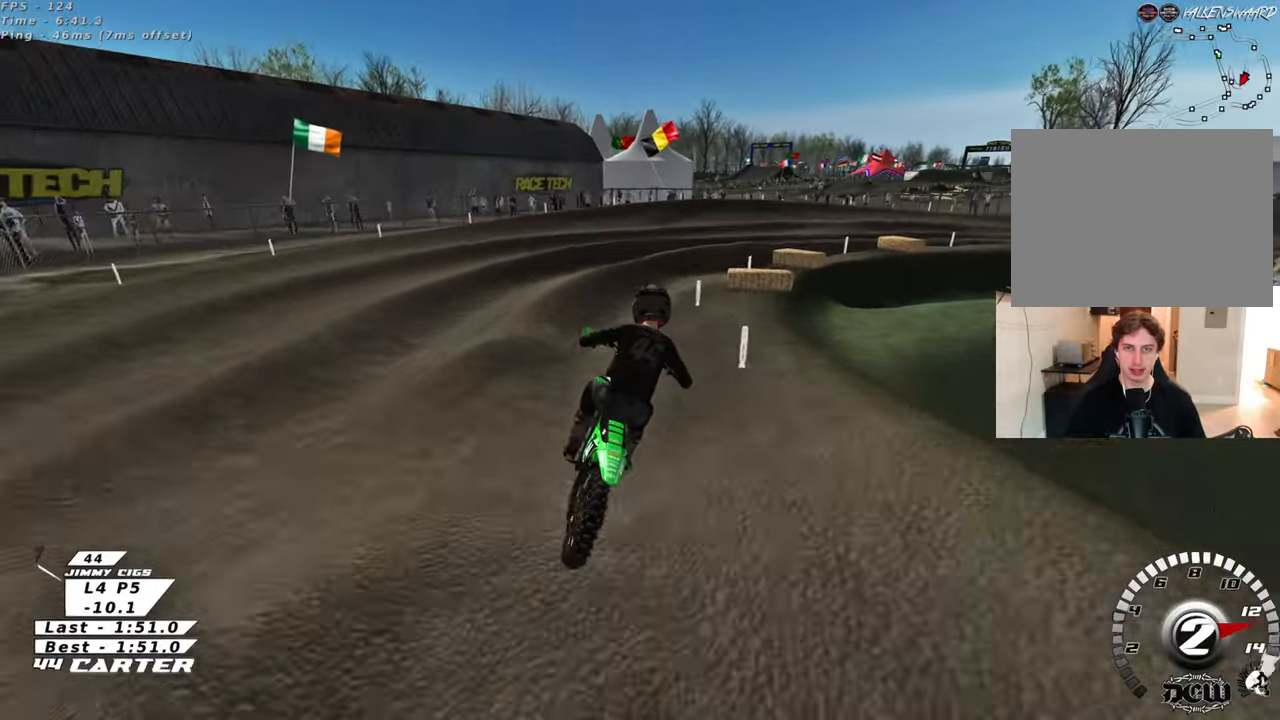
{"dt_ms": 500, "buttons": ["L2"], "left_stick": "right", "right_stick": "center", "events": [[117, "left_stick", "center"], [317, "X", "down"], [367, "left_stick", "right"], [400, "X", "up"], [417, "L2", "down"]]}
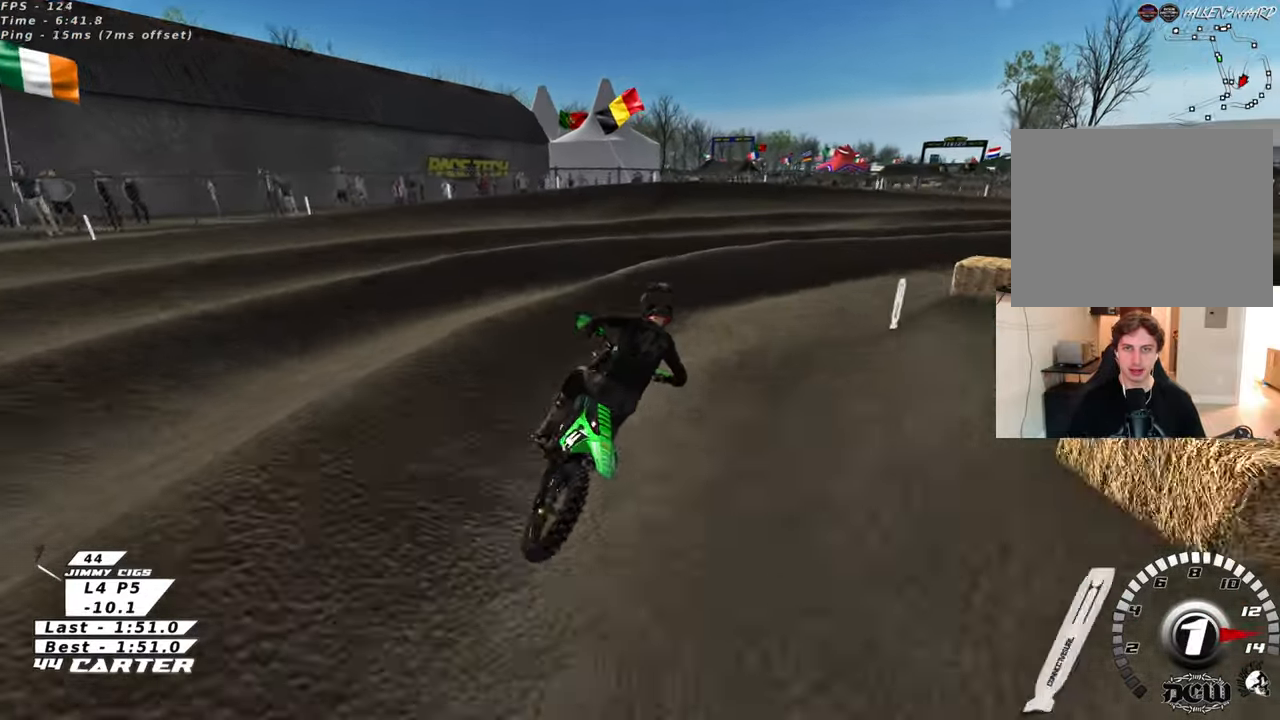
{"dt_ms": 500, "buttons": [], "left_stick": "center", "right_stick": "center", "events": [[167, "L2", "up"], [383, "left_stick", "center"]]}
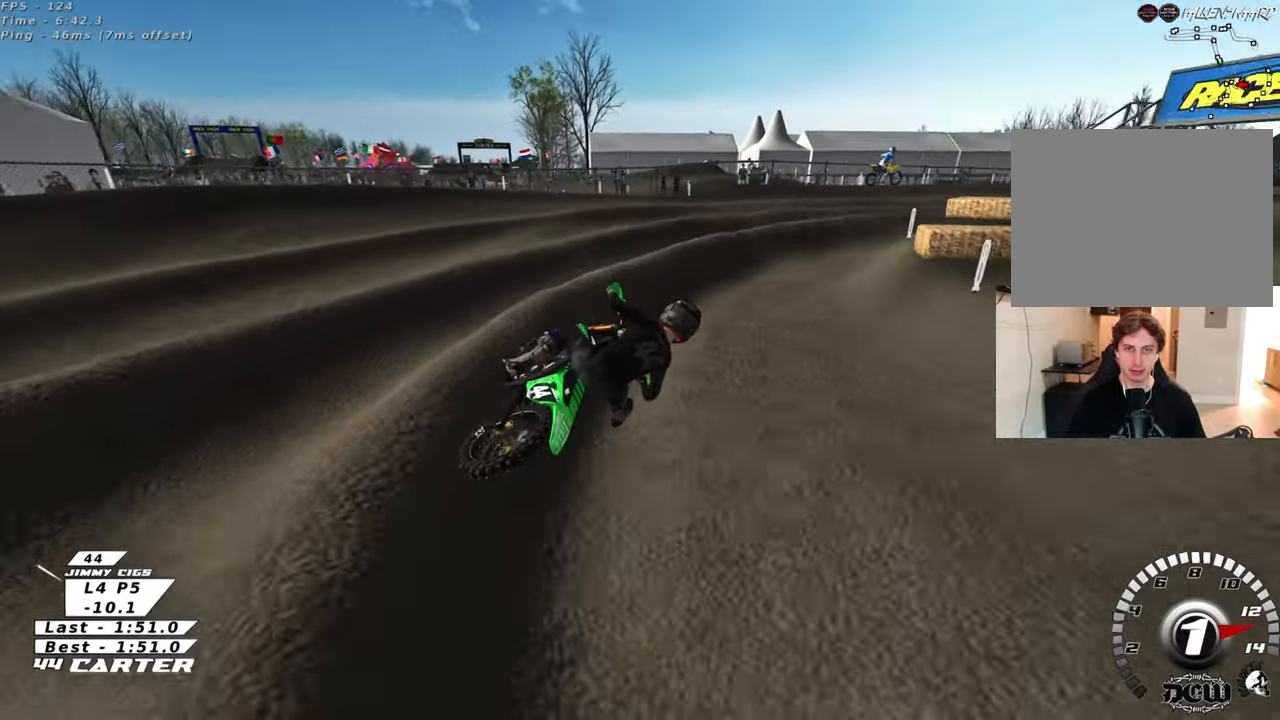
{"dt_ms": 500, "buttons": [], "left_stick": "left", "right_stick": "center", "events": [[117, "left_stick", "left"], [350, "A", "down"], [500, "A", "up"]]}
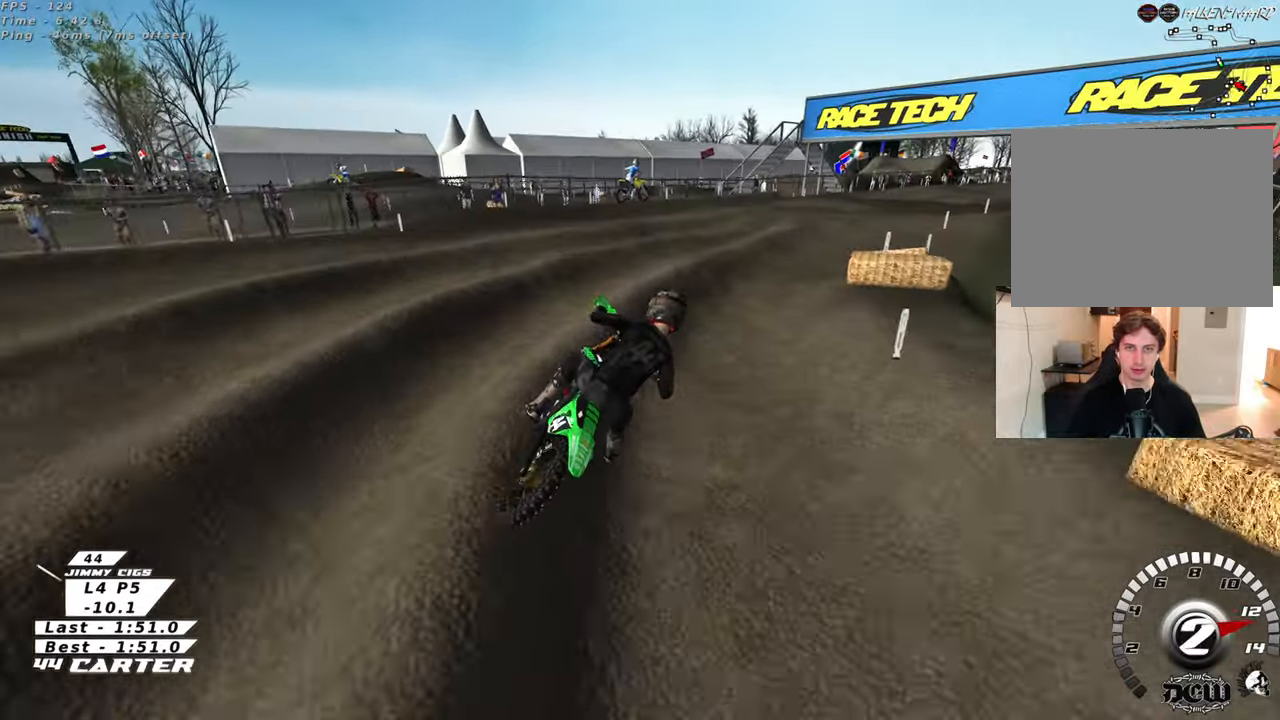
{"dt_ms": 500, "buttons": [], "left_stick": "right", "right_stick": "center", "events": [[117, "A", "down"], [167, "left_stick", "down"], [233, "A", "up"], [267, "left_stick", "right"]]}
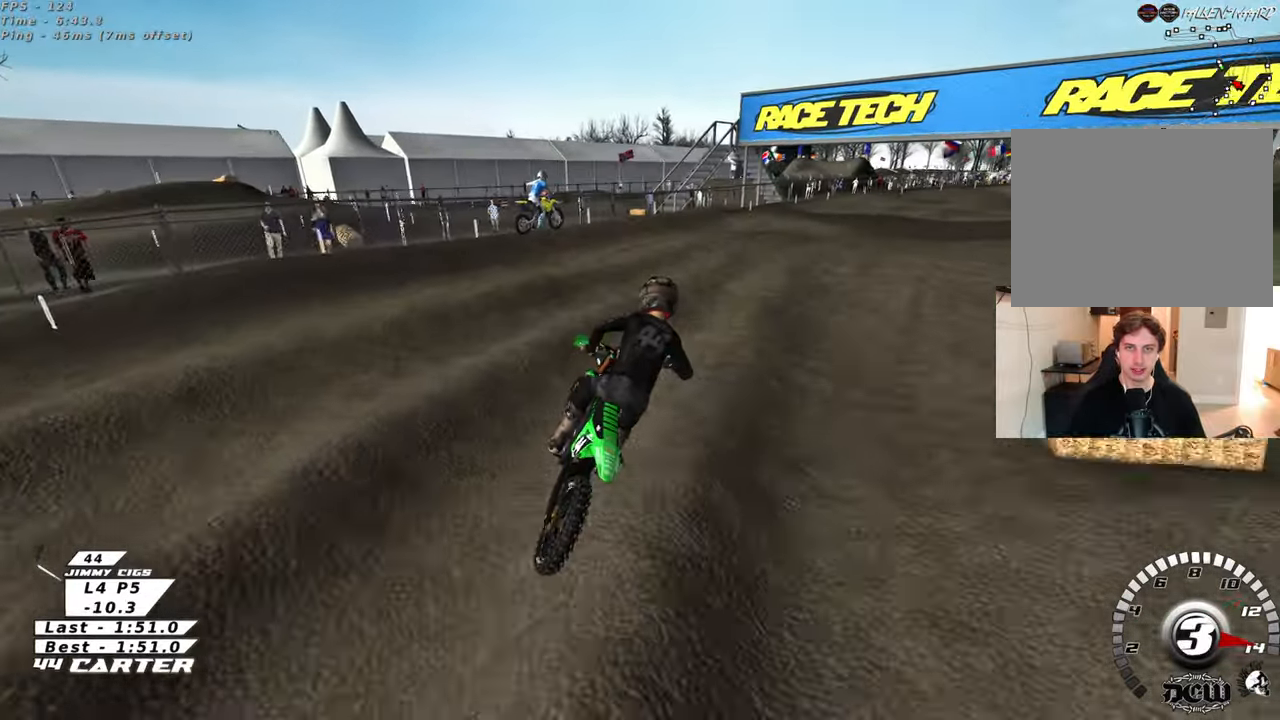
{"dt_ms": 500, "buttons": [], "left_stick": "down", "right_stick": "down", "events": [[150, "left_stick", "up-left"], [283, "left_stick", "down"], [333, "right_stick", "down"]]}
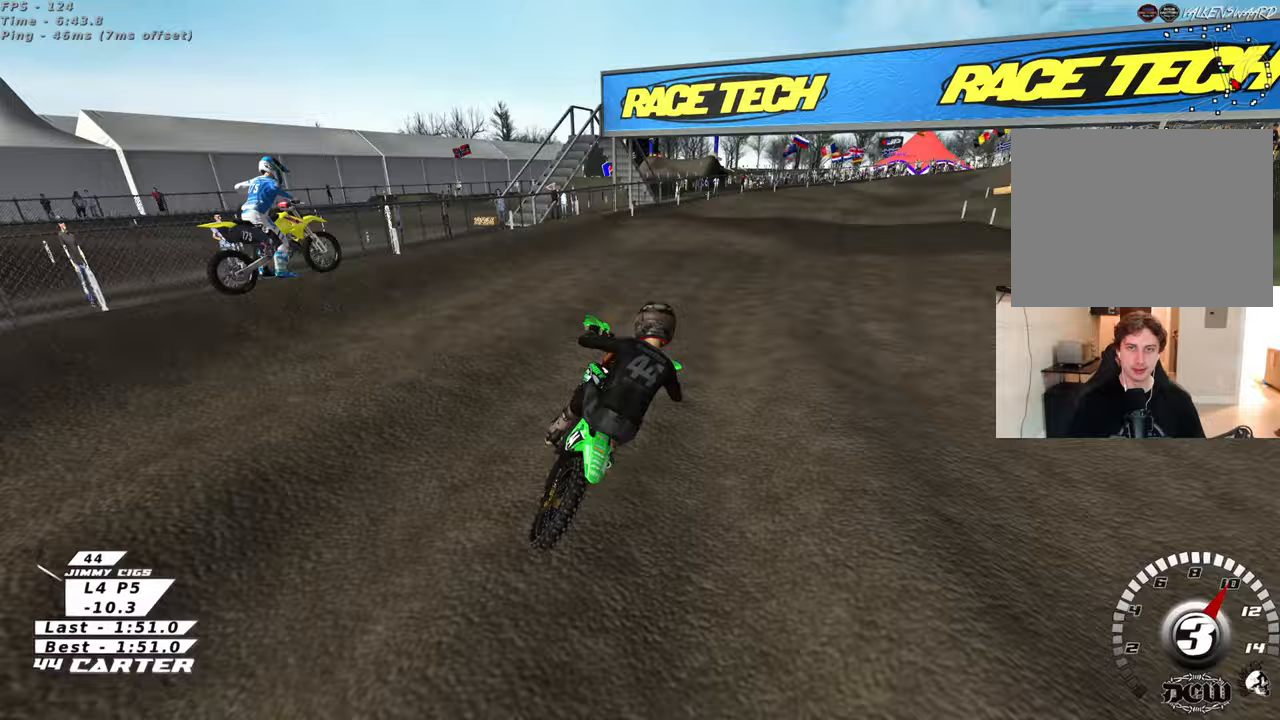
{"dt_ms": 500, "buttons": ["A"], "left_stick": "center", "right_stick": "down", "events": [[33, "left_stick", "down-right"], [67, "X", "down"], [183, "X", "up"], [183, "left_stick", "center"], [333, "left_stick", "down"], [450, "A", "down"], [483, "left_stick", "center"]]}
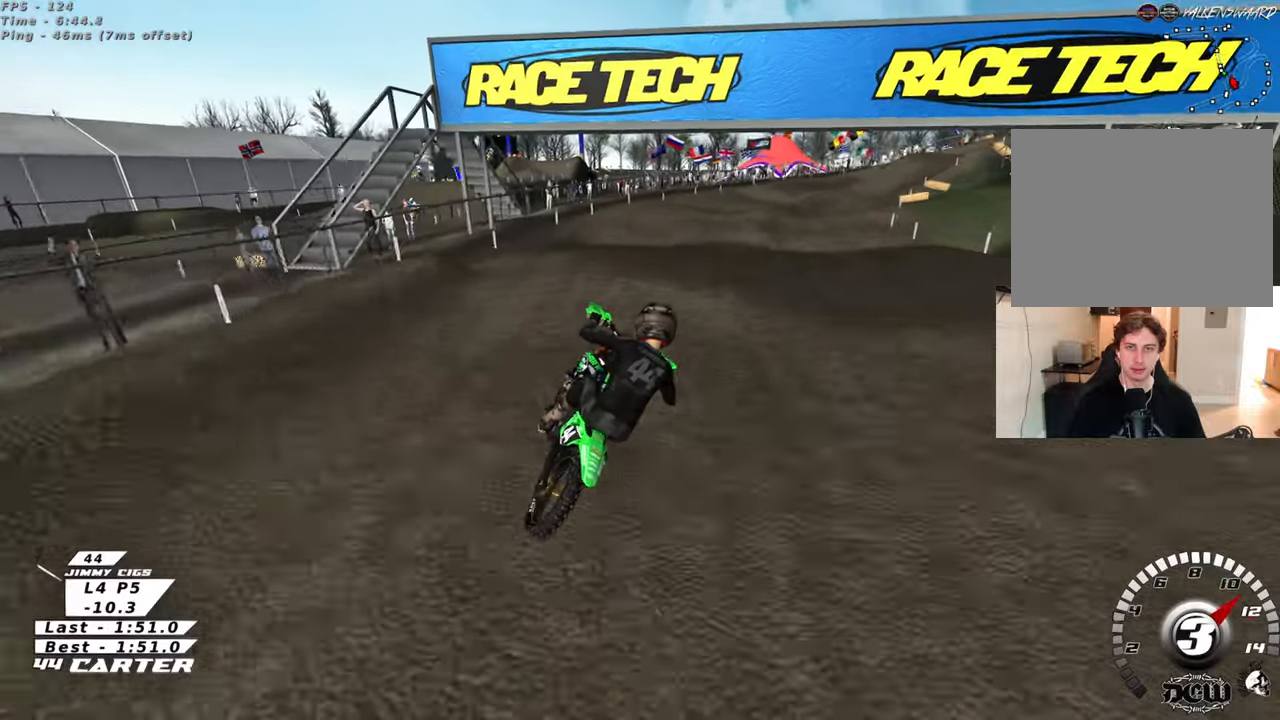
{"dt_ms": 500, "buttons": [], "left_stick": "down", "right_stick": "center", "events": [[83, "A", "up"], [233, "left_stick", "up"], [333, "right_stick", "center"], [433, "left_stick", "down"]]}
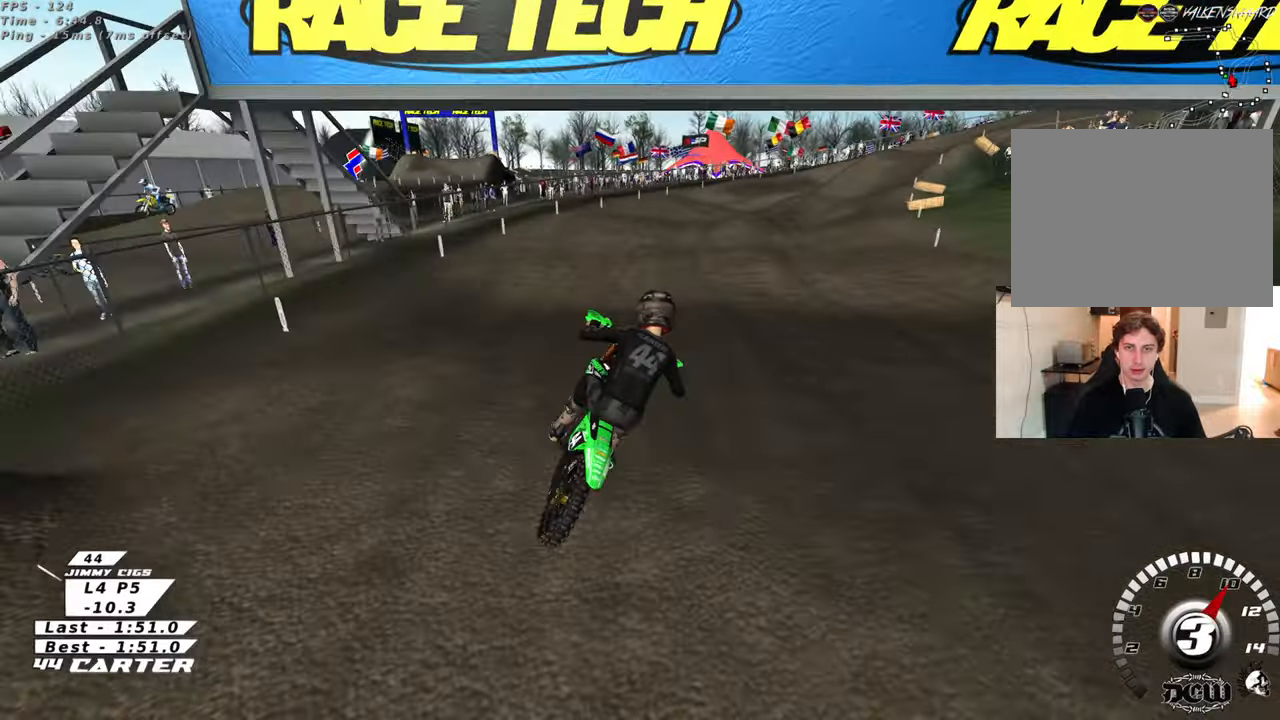
{"dt_ms": 500, "buttons": [], "left_stick": "up", "right_stick": "center", "events": [[100, "left_stick", "up-right"], [283, "left_stick", "up"]]}
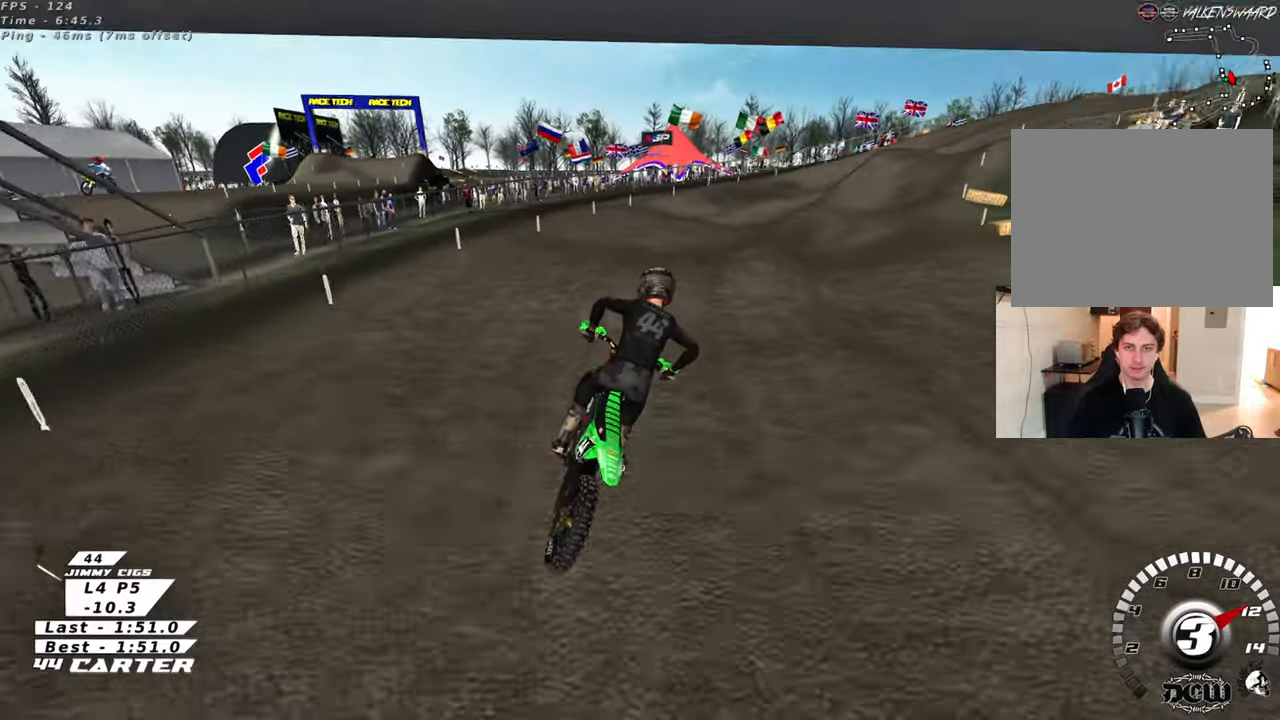
{"dt_ms": 500, "buttons": [], "left_stick": "down", "right_stick": "center", "events": [[50, "left_stick", "down"], [150, "left_stick", "up-right"], [300, "left_stick", "up-left"], [350, "left_stick", "center"], [483, "left_stick", "down"]]}
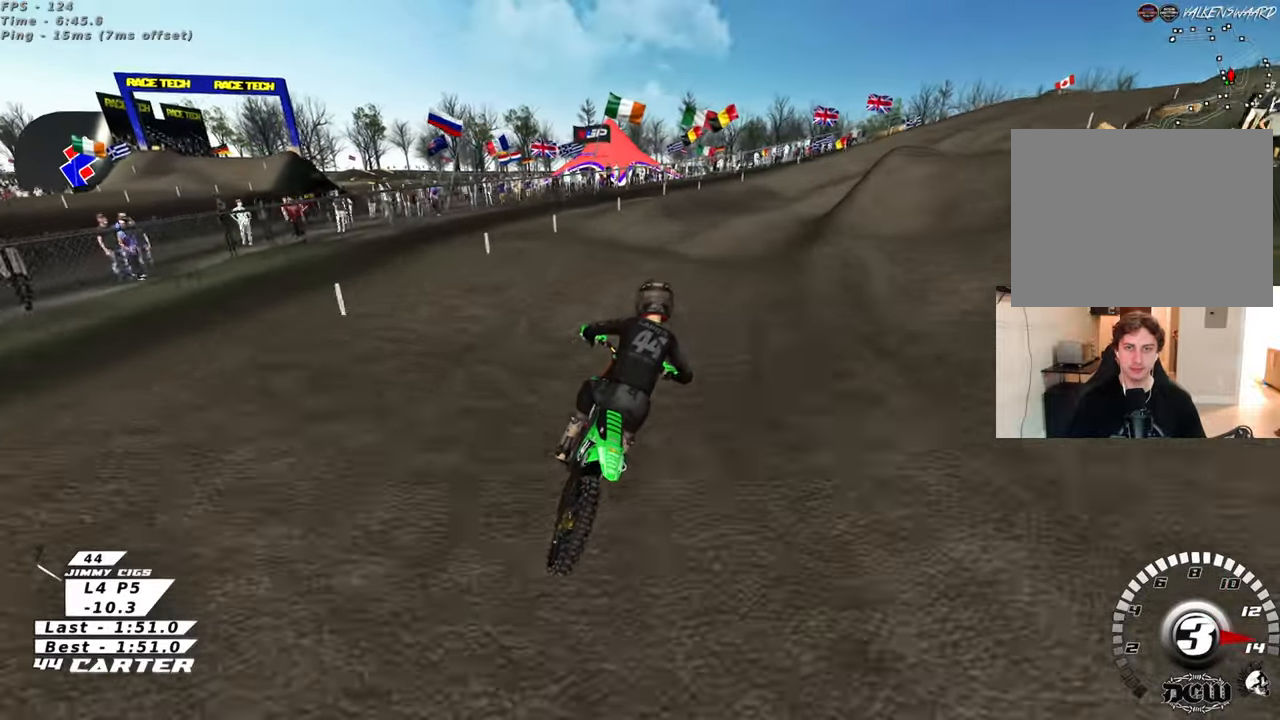
{"dt_ms": 500, "buttons": ["A"], "left_stick": "down", "right_stick": "center", "events": [[50, "left_stick", "center"], [200, "left_stick", "up"], [317, "left_stick", "down"], [433, "A", "down"]]}
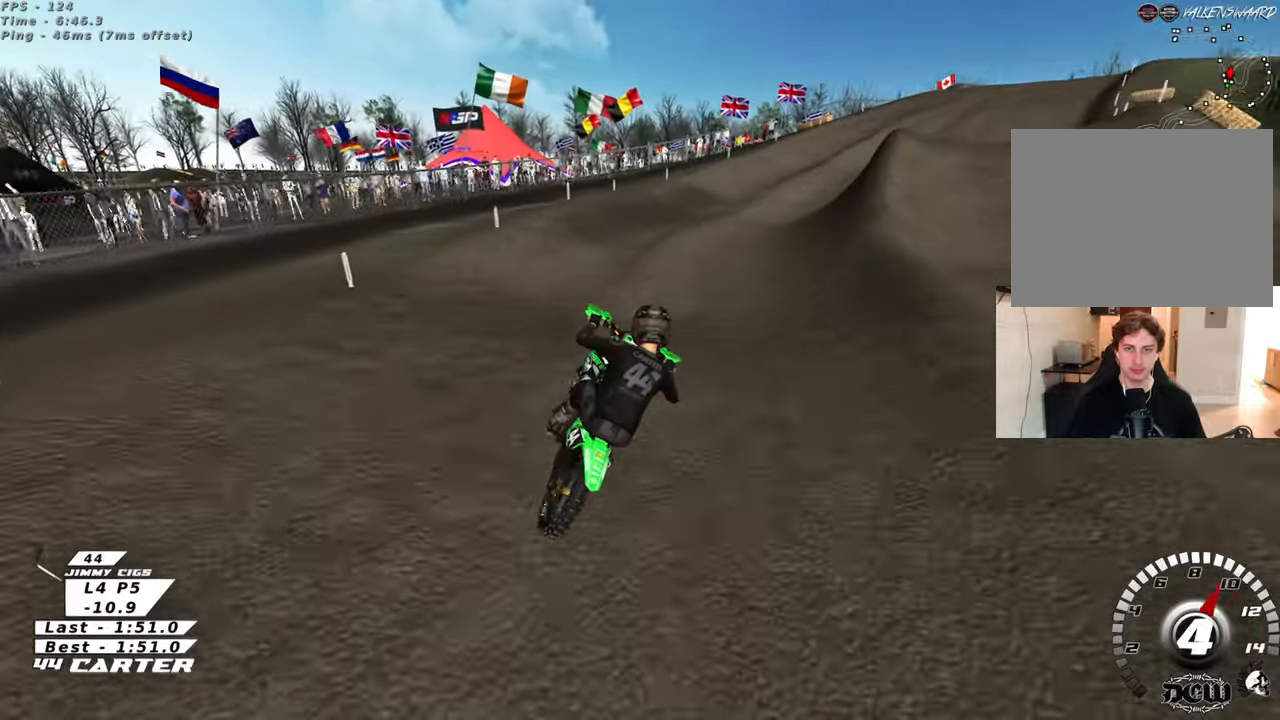
{"dt_ms": 1000, "buttons": [], "left_stick": "up", "right_stick": "center"}